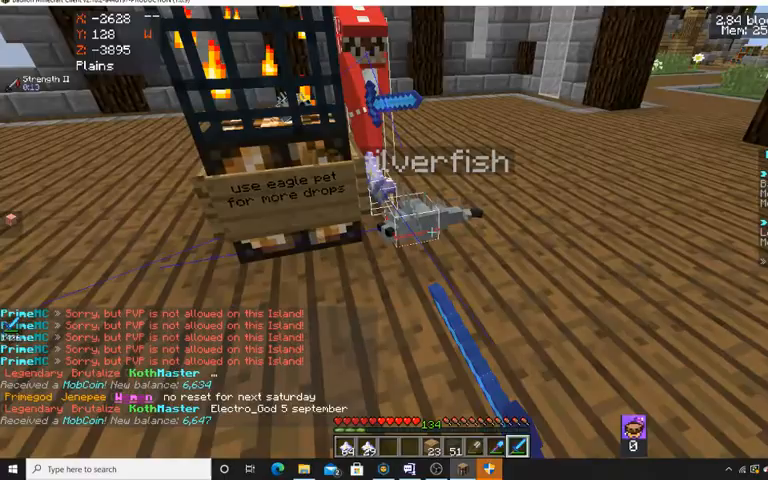
Gameplay with keyboard and mouse; each line is a JSON object with the keys and mouse buttons held at the frame after it. "events" lists presses ("down") and releases ("up") of "a", "d", "s", "space", "w", "mouse_left" and "mouse_right" between this image and that frame as [ms after this image, input, new state], when the widget could be followed in between. "mouse_left", "mouse_right" = the "left", "right" buttons of the "mouse" list. No other keys are recorded. Fast repeated clicks can show as one long hold. Mouse movement is not recorded.
{"keys": ["w"], "mouse": ["left"], "events": [[67, "mouse_left", "down"]]}
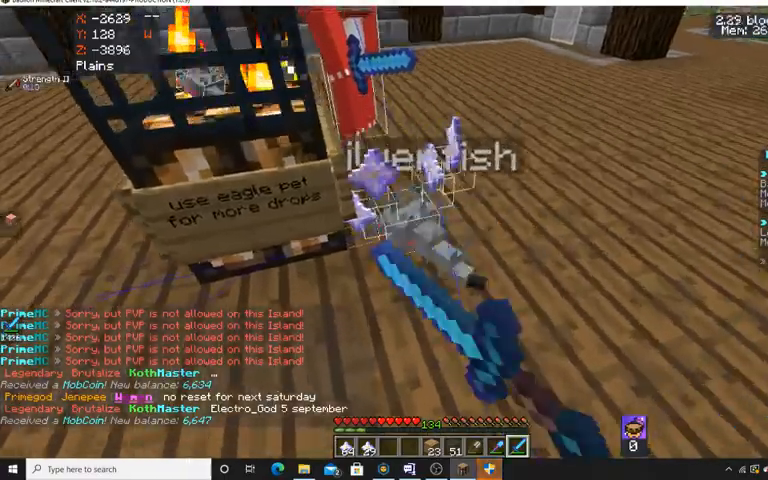
{"keys": [], "mouse": ["left"], "events": [[400, "w", "up"]]}
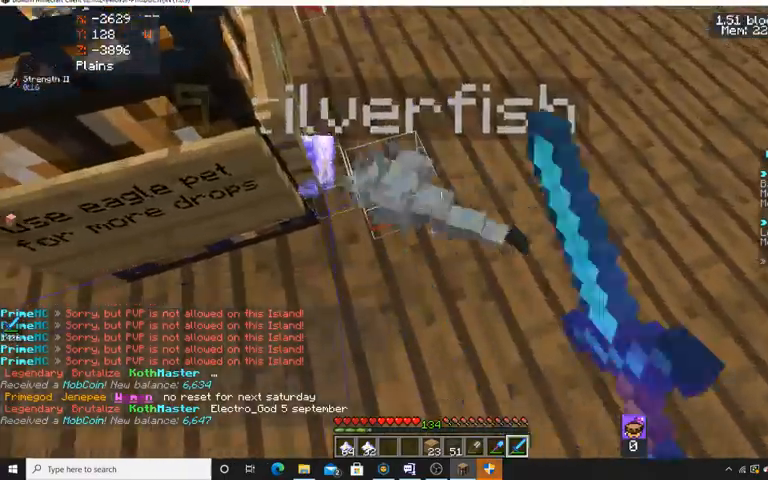
{"keys": [], "mouse": ["left"], "events": [[67, "w", "down"], [333, "w", "up"]]}
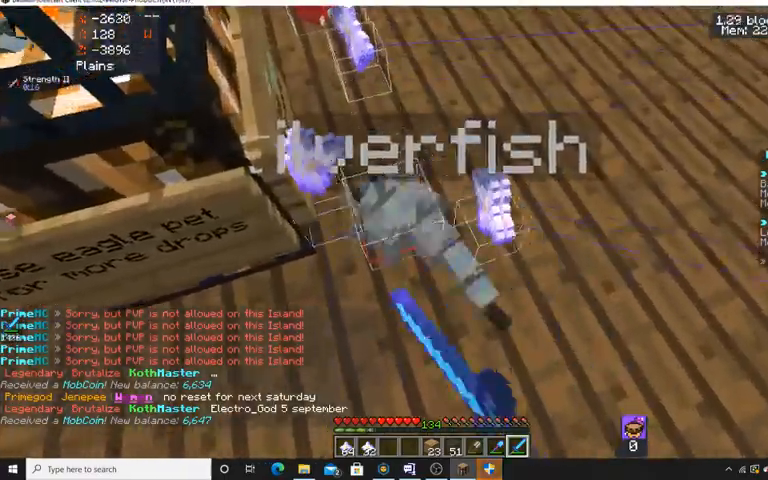
{"keys": [], "mouse": ["left"], "events": [[233, "w", "down"], [367, "w", "up"]]}
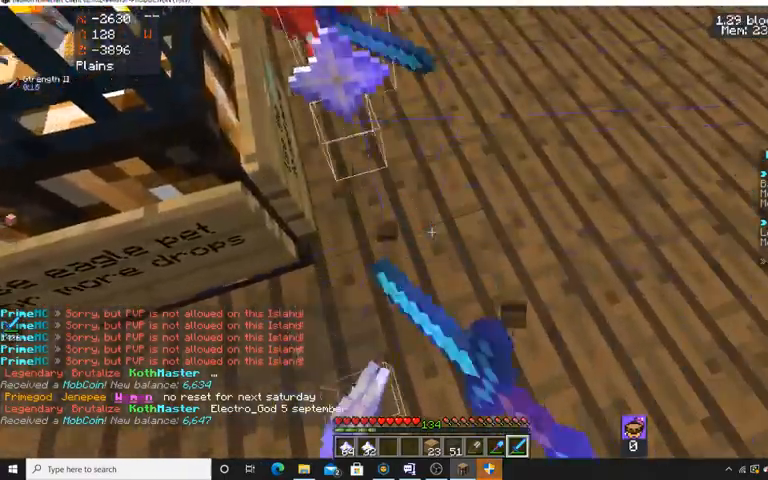
{"keys": ["s"], "mouse": [], "events": [[200, "mouse_left", "up"], [233, "w", "down"], [367, "w", "up"], [500, "s", "down"]]}
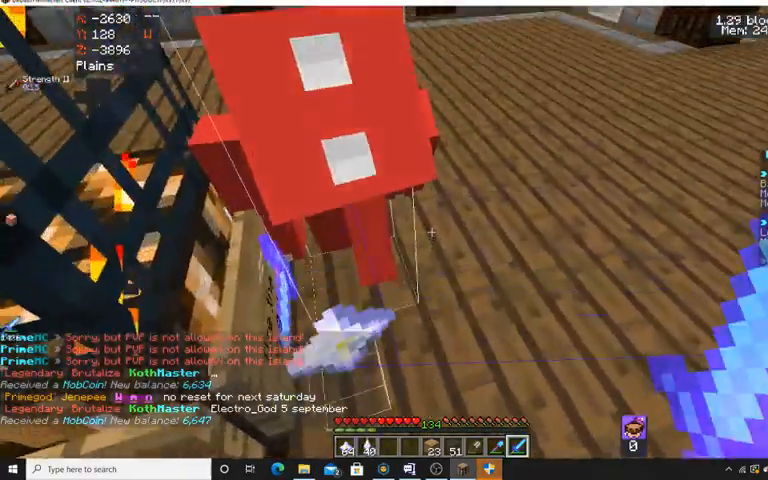
{"keys": ["s"], "mouse": [], "events": []}
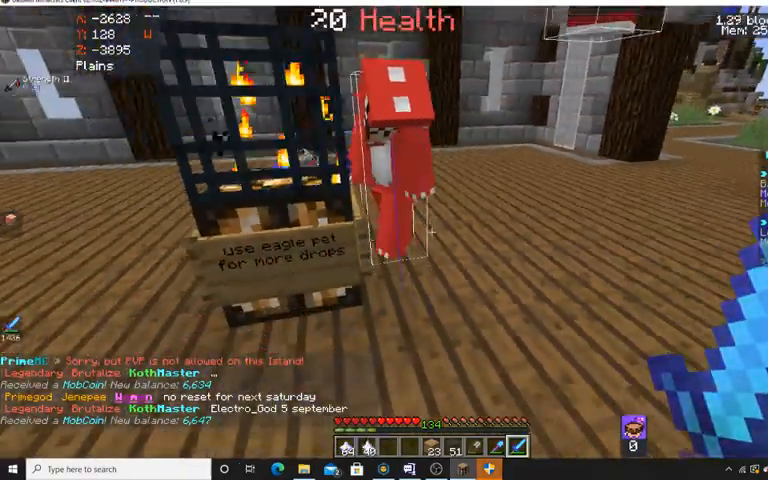
{"keys": [], "mouse": [], "events": [[400, "s", "up"]]}
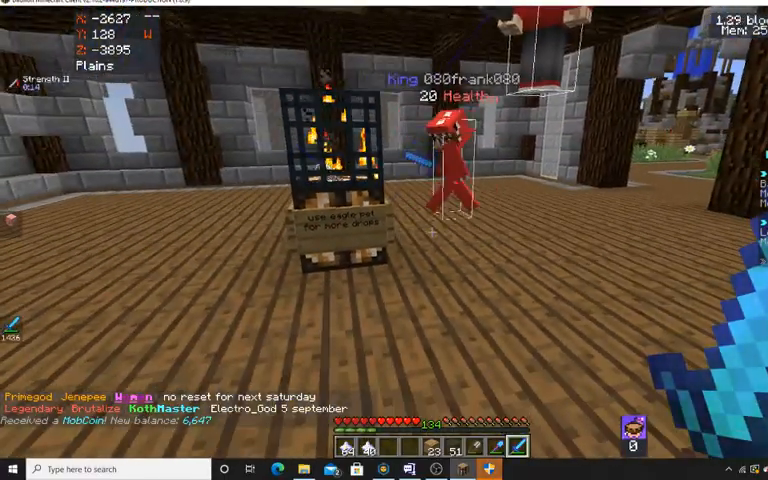
{"keys": [], "mouse": [], "events": []}
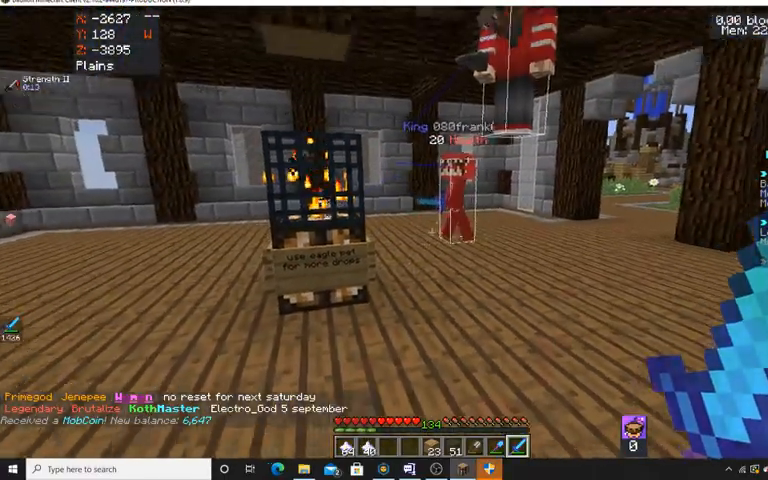
{"keys": ["s"], "mouse": [], "events": [[67, "a", "down"], [367, "s", "down"], [433, "a", "up"]]}
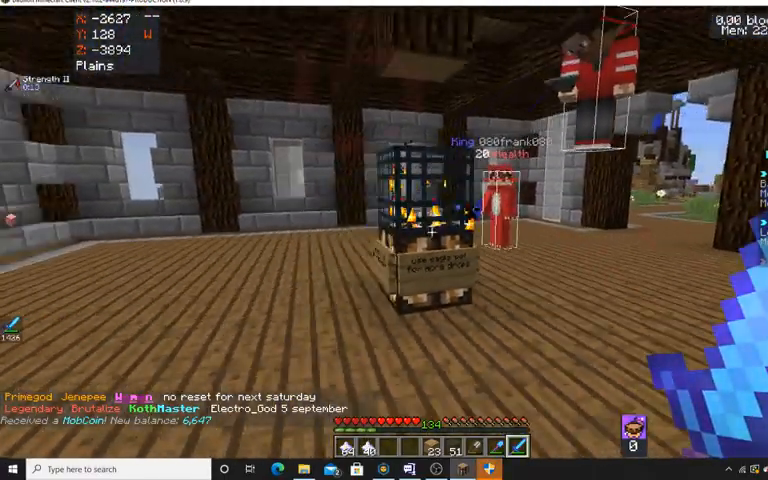
{"keys": ["a"], "mouse": [], "events": [[67, "d", "down"], [100, "s", "up"], [367, "d", "up"], [433, "a", "down"]]}
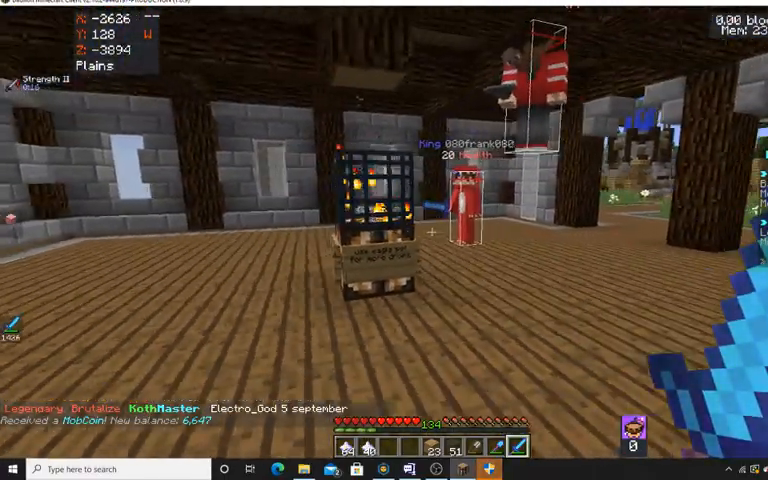
{"keys": ["a", "w"], "mouse": [], "events": [[167, "w", "down"], [233, "a", "up"], [400, "a", "down"]]}
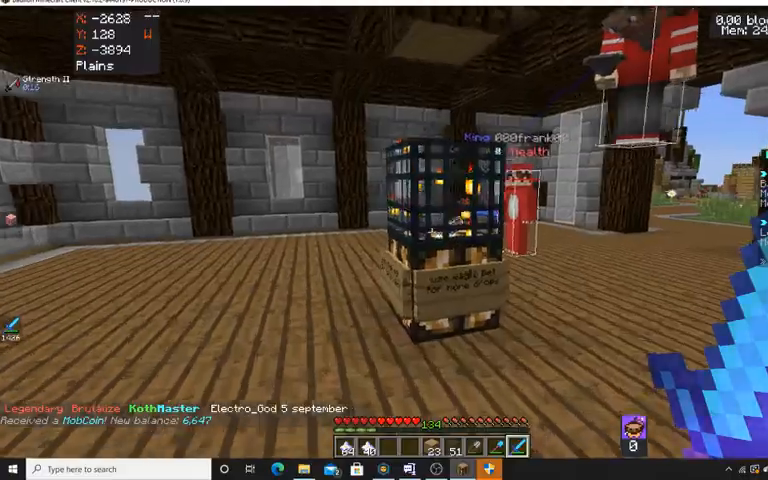
{"keys": ["a"], "mouse": [], "events": [[67, "w", "up"]]}
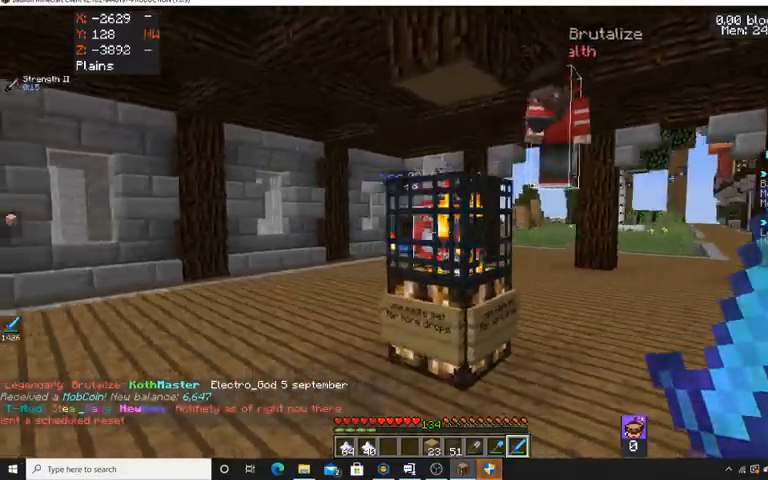
{"keys": ["a"], "mouse": [], "events": [[133, "w", "down"], [400, "w", "up"]]}
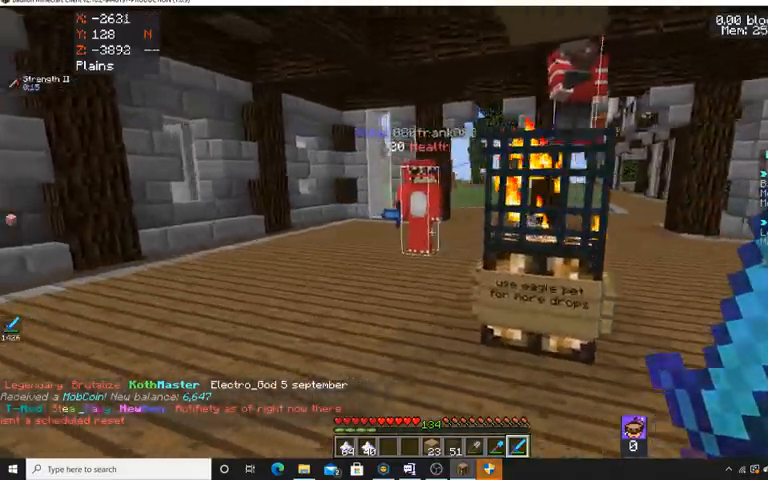
{"keys": ["a"], "mouse": [], "events": [[100, "w", "down"], [400, "w", "up"]]}
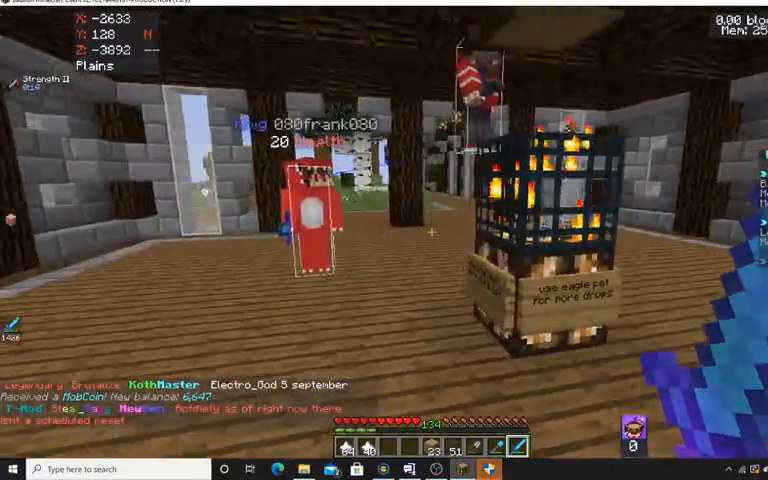
{"keys": ["d"], "mouse": [], "events": [[133, "s", "down"], [300, "a", "up"], [333, "d", "down"], [400, "s", "up"]]}
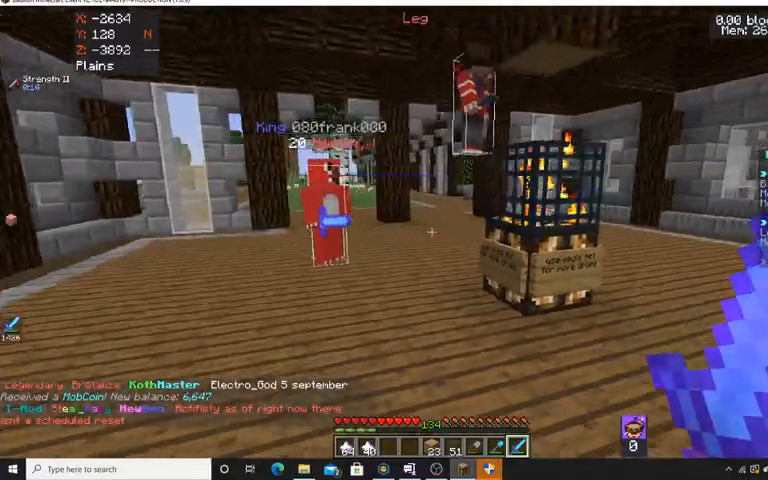
{"keys": ["a", "s"], "mouse": [], "events": [[33, "w", "down"], [200, "a", "down"], [200, "d", "up"], [267, "w", "up"], [500, "s", "down"]]}
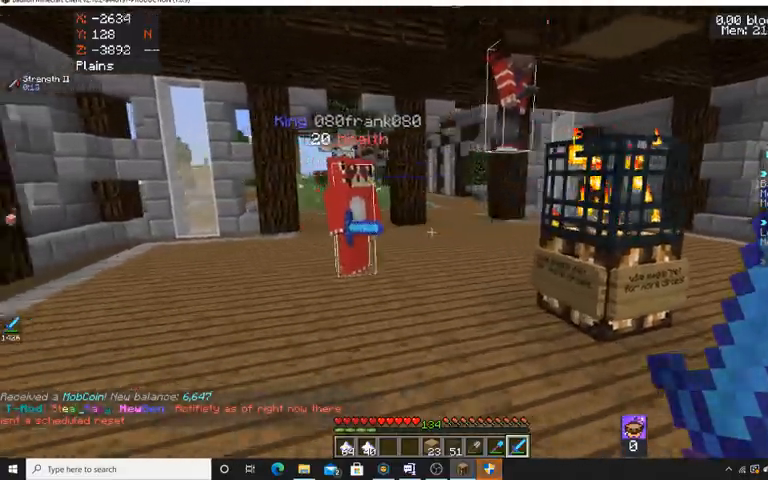
{"keys": ["a", "w"], "mouse": [], "events": [[67, "a", "up"], [133, "d", "down"], [167, "s", "up"], [300, "w", "down"], [433, "a", "down"], [467, "d", "up"]]}
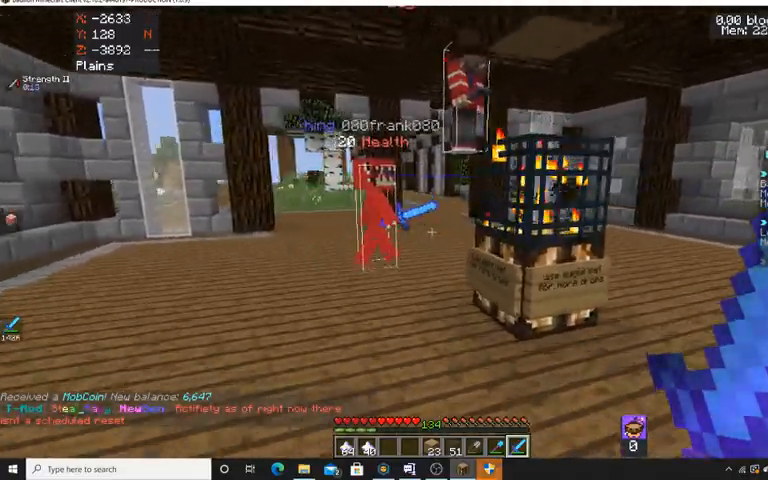
{"keys": ["d", "w"], "mouse": [], "events": [[67, "w", "up"], [167, "s", "down"], [300, "a", "up"], [333, "d", "down"], [433, "s", "up"], [500, "w", "down"]]}
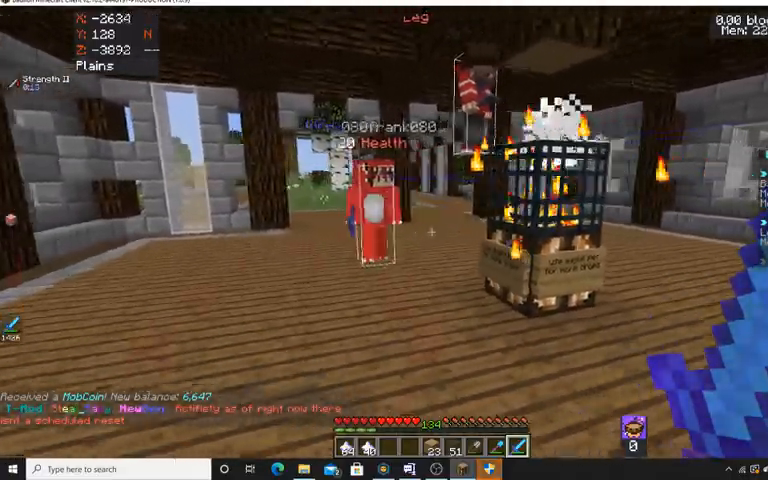
{"keys": ["d", "w"], "mouse": [], "events": [[233, "a", "down"], [233, "d", "up"], [467, "a", "up"], [467, "d", "down"]]}
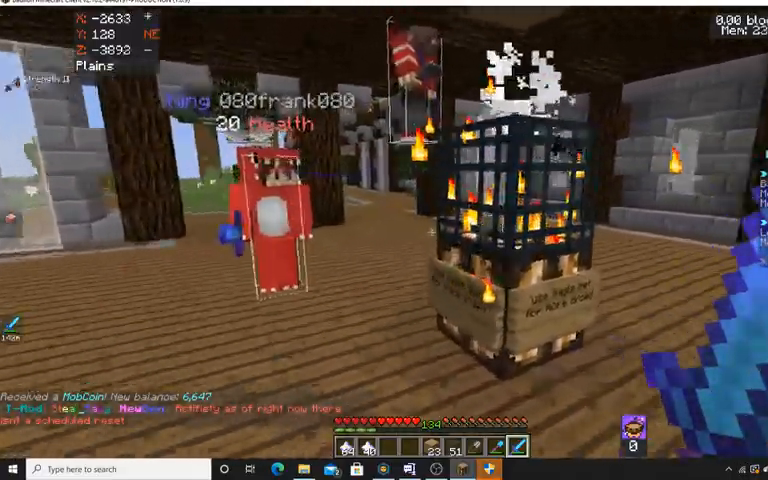
{"keys": ["d", "w"], "mouse": [], "events": [[33, "w", "up"], [400, "w", "down"]]}
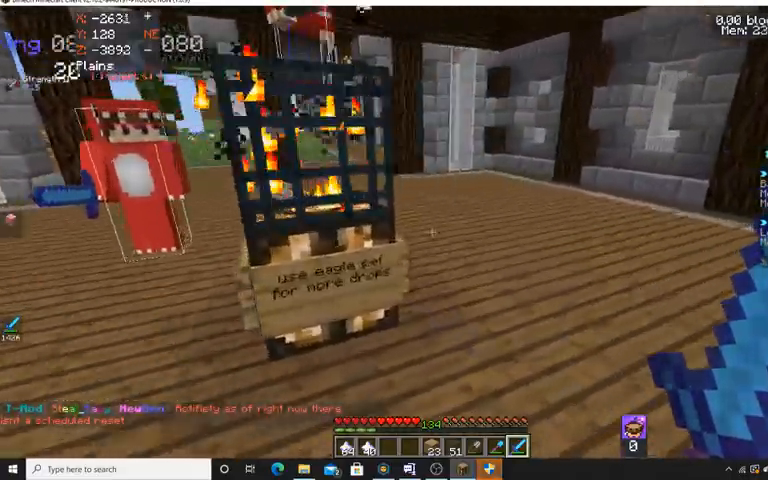
{"keys": ["d", "s"], "mouse": [], "events": [[100, "w", "up"], [300, "s", "down"]]}
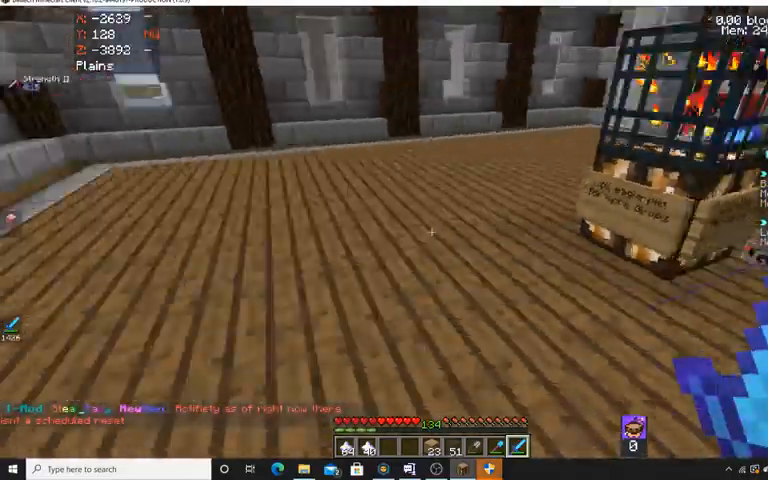
{"keys": ["d", "w"], "mouse": [], "events": [[200, "s", "up"], [333, "w", "down"]]}
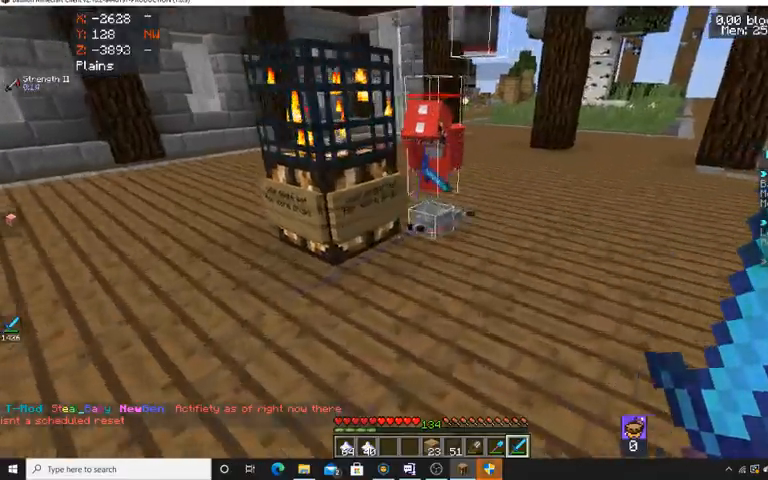
{"keys": ["w"], "mouse": [], "events": [[33, "d", "up"], [233, "d", "down"], [500, "d", "up"]]}
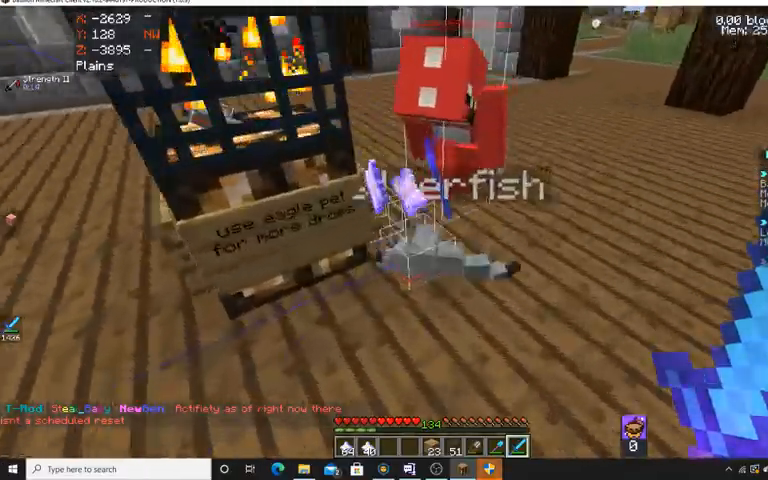
{"keys": ["w"], "mouse": ["left"], "events": [[167, "w", "up"], [267, "mouse_left", "down"], [400, "w", "down"]]}
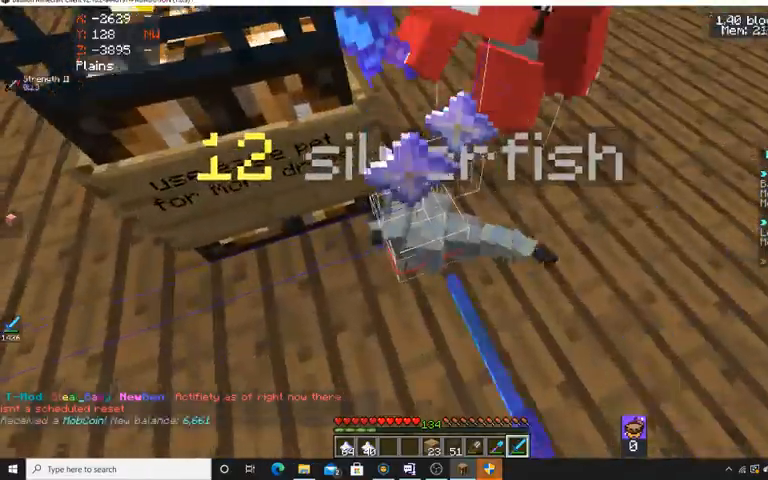
{"keys": ["w"], "mouse": ["left"], "events": [[233, "w", "up"], [367, "w", "down"]]}
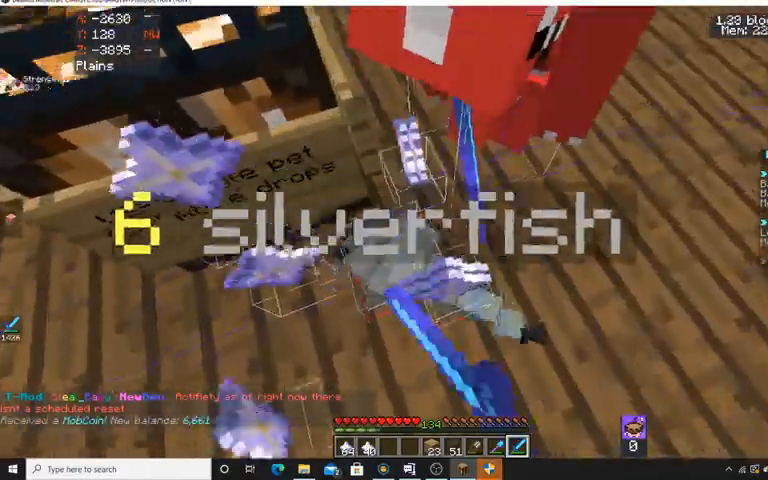
{"keys": ["w"], "mouse": ["left"], "events": [[67, "w", "up"], [167, "d", "down"], [367, "d", "up"], [433, "w", "down"]]}
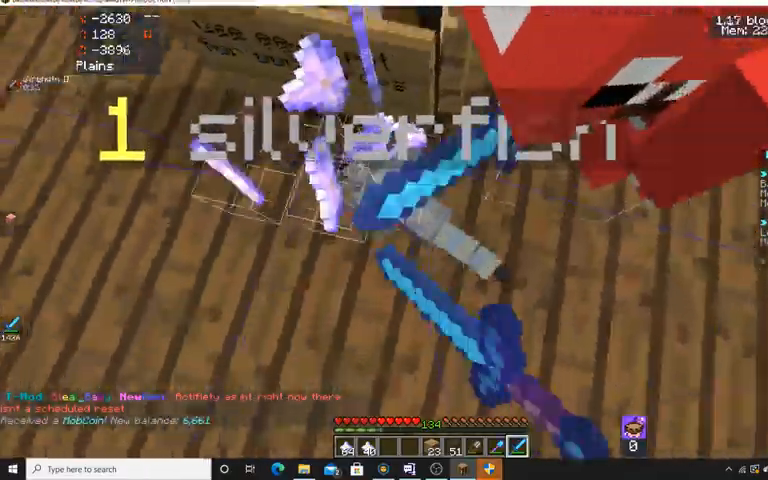
{"keys": ["w"], "mouse": ["left"], "events": [[267, "w", "up"], [400, "w", "down"]]}
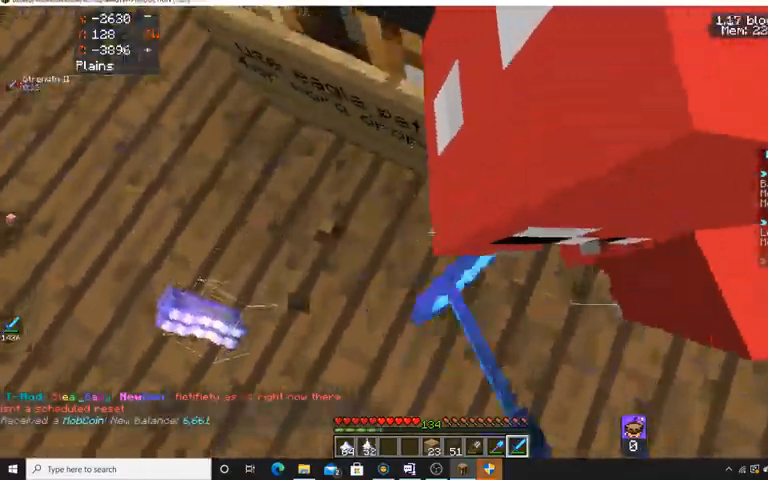
{"keys": ["s"], "mouse": [], "events": [[33, "w", "up"], [67, "mouse_left", "up"], [200, "s", "down"]]}
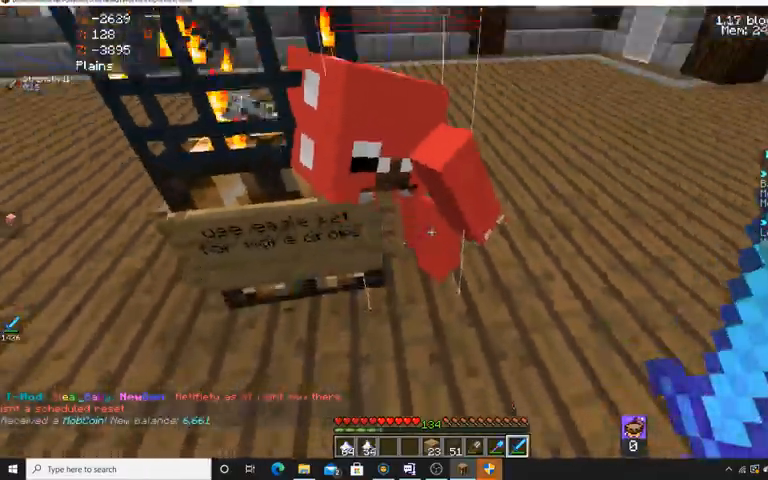
{"keys": ["a", "s"], "mouse": [], "events": [[133, "a", "down"], [233, "a", "up"], [467, "a", "down"]]}
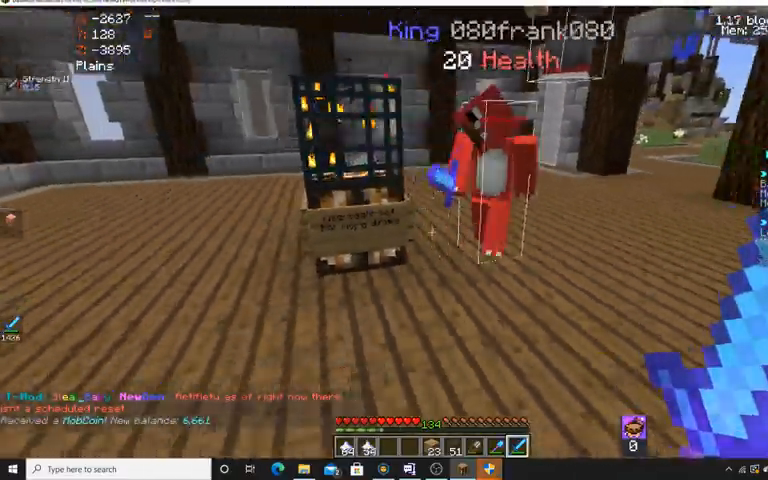
{"keys": ["a"], "mouse": [], "events": [[67, "a", "up"], [267, "a", "down"], [267, "s", "up"]]}